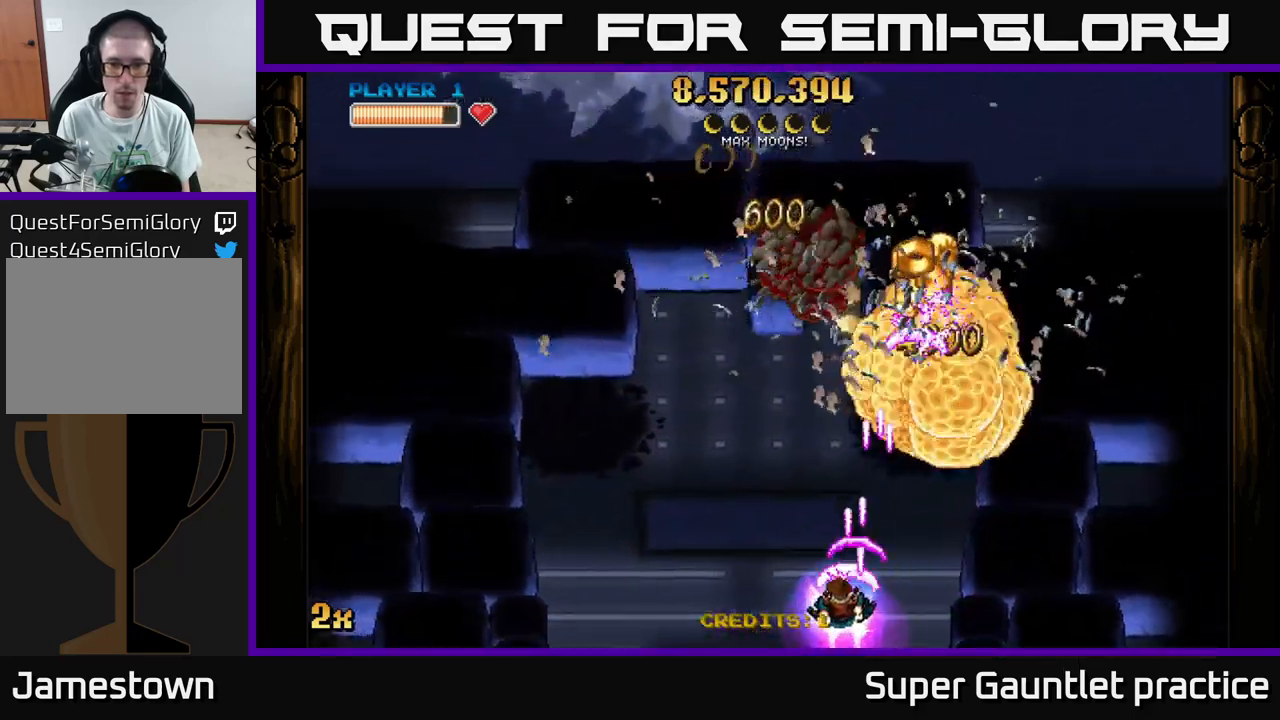
Gameplay with a controller (Xbox layout); each line is a JSON object with the inputs held at the frame after it. "events" lists button and stick changes between this image and that frame as [ms after this image, input, new state], when the widget could be followed in between. Not read: right_stick.
{"buttons": ["A"], "left_stick": "left", "events": [[150, "left_stick", "up-right"], [216, "left_stick", "left"], [316, "left_stick", "down-left"], [466, "left_stick", "left"]]}
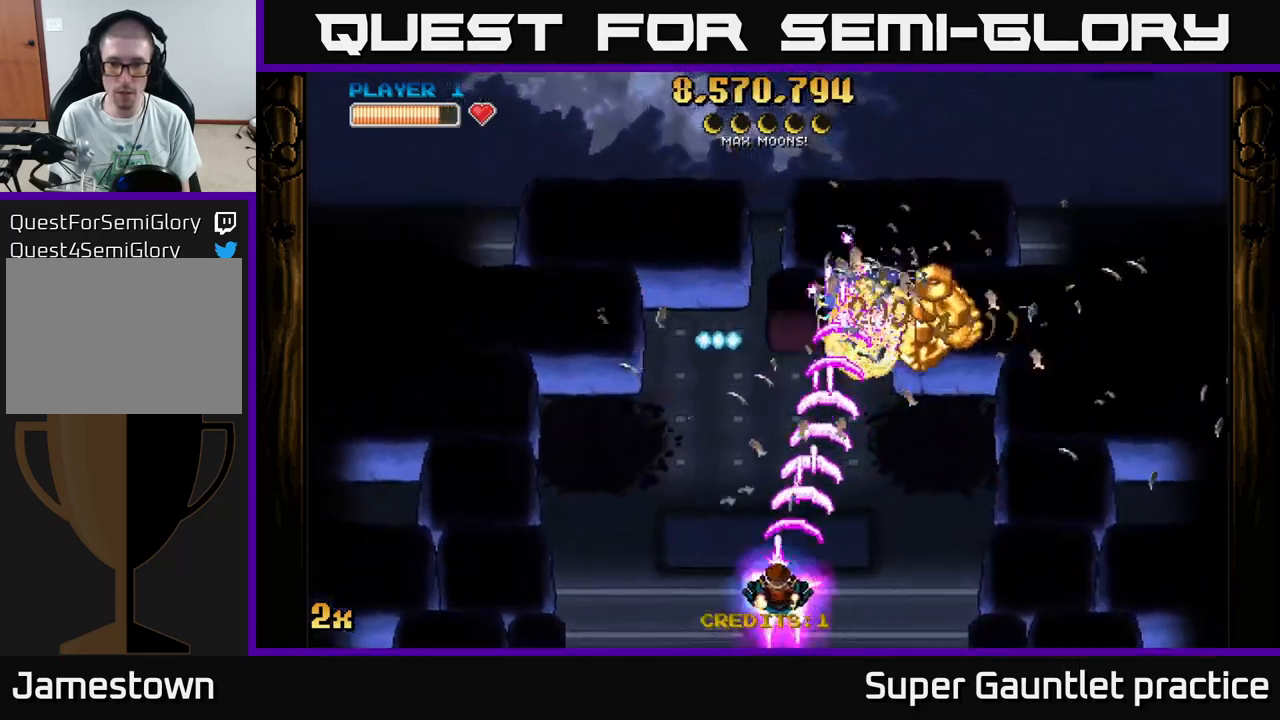
{"buttons": ["A"], "left_stick": "right", "events": [[166, "left_stick", "center"], [266, "left_stick", "right"]]}
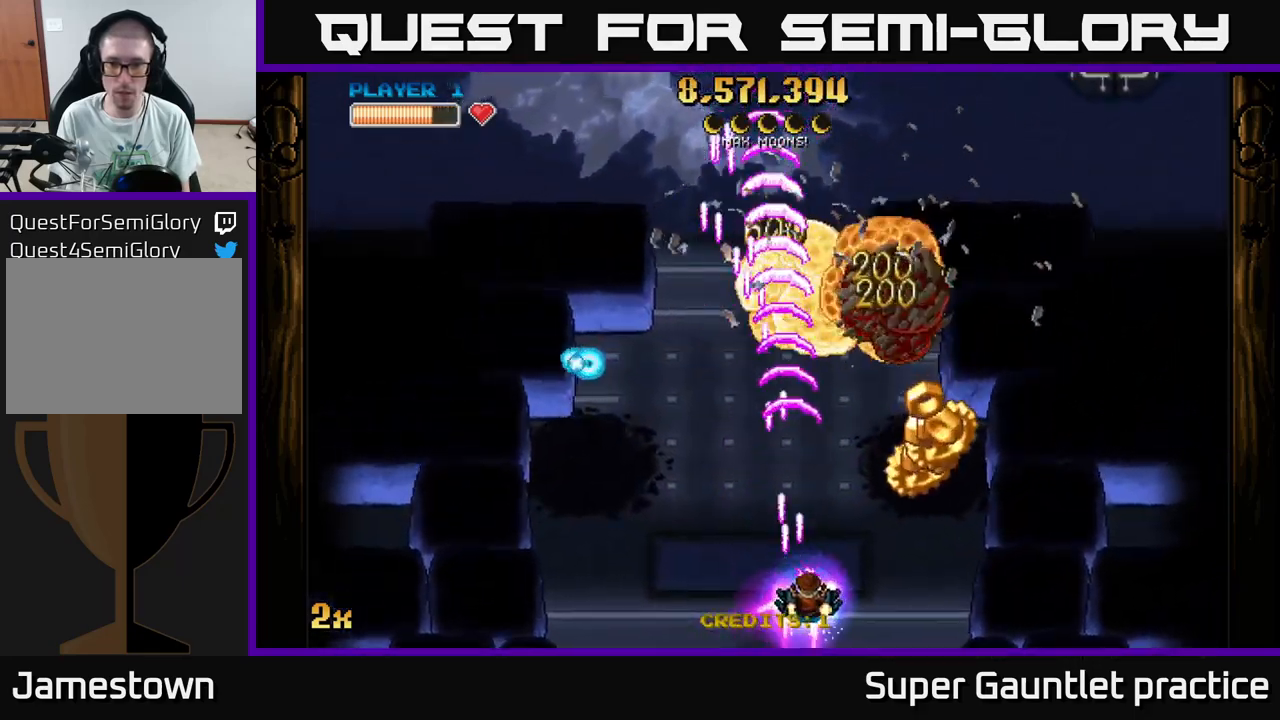
{"buttons": ["A"], "left_stick": "up-left", "events": [[350, "left_stick", "up-left"]]}
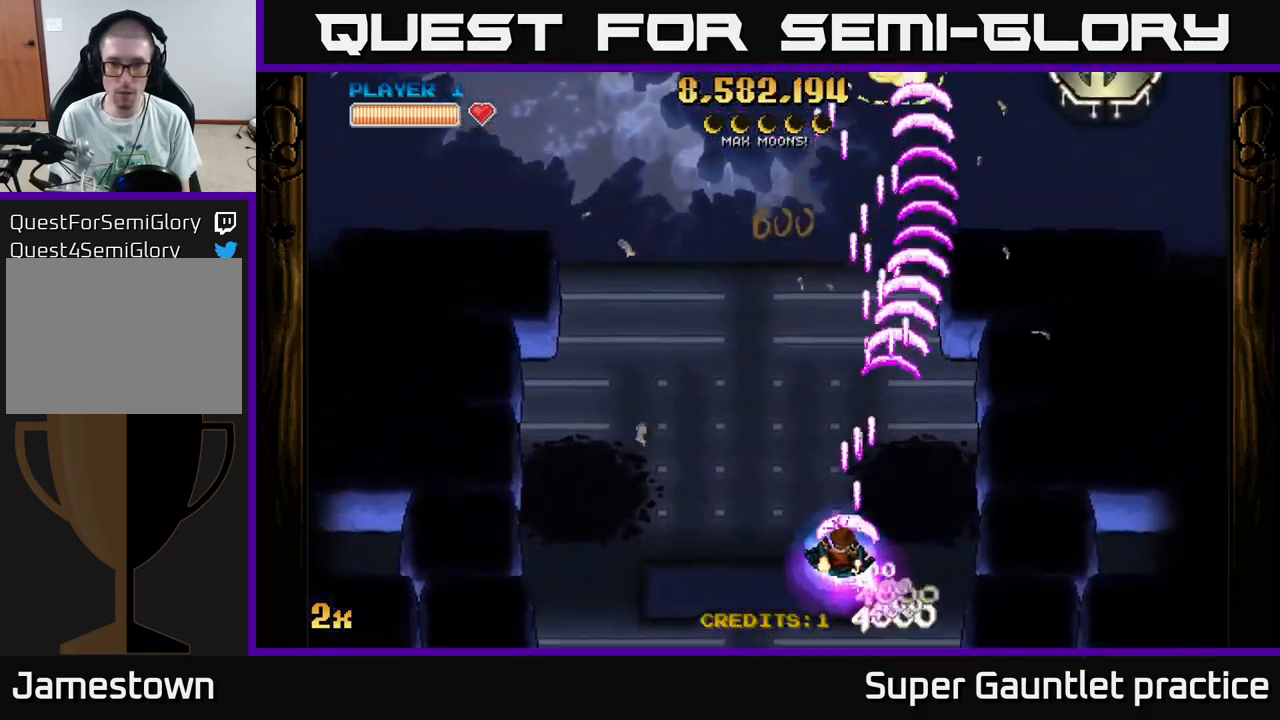
{"buttons": ["A"], "left_stick": "up", "events": [[250, "left_stick", "up-right"], [266, "X", "down"], [366, "X", "up"], [400, "left_stick", "up"]]}
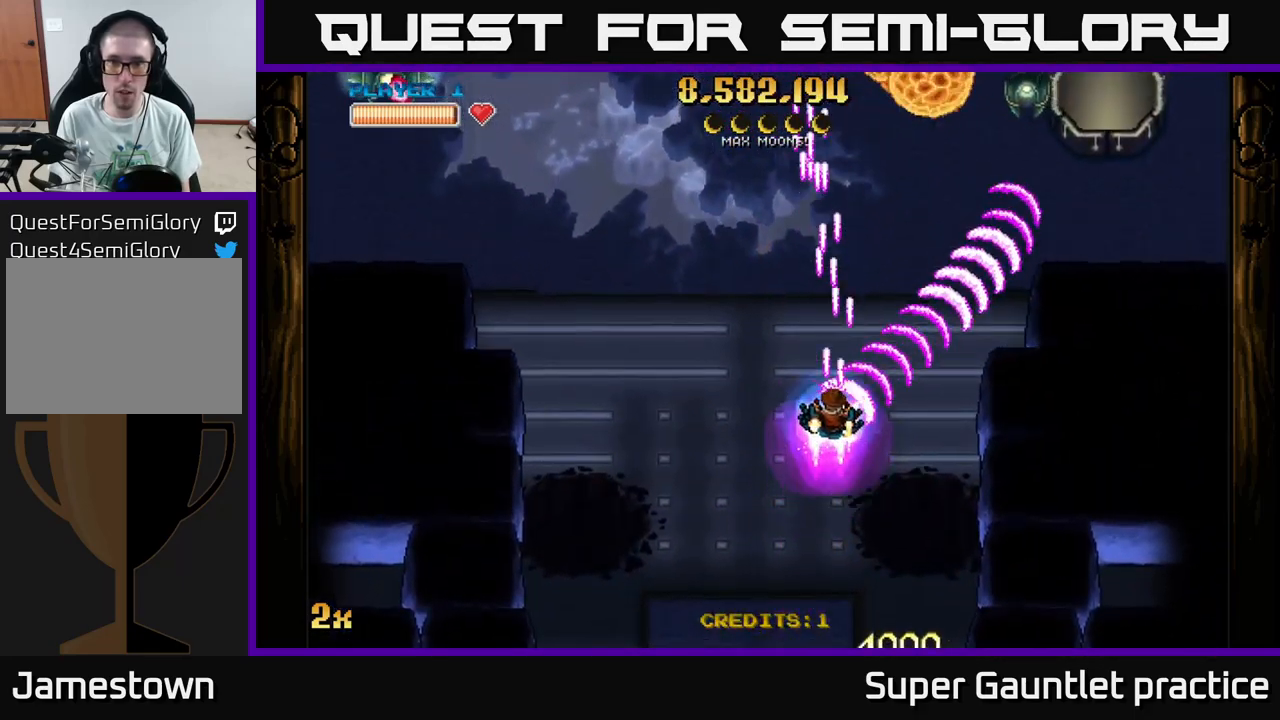
{"buttons": ["A"], "left_stick": "down-right", "events": [[50, "left_stick", "up-left"], [383, "left_stick", "down"], [483, "left_stick", "down-right"]]}
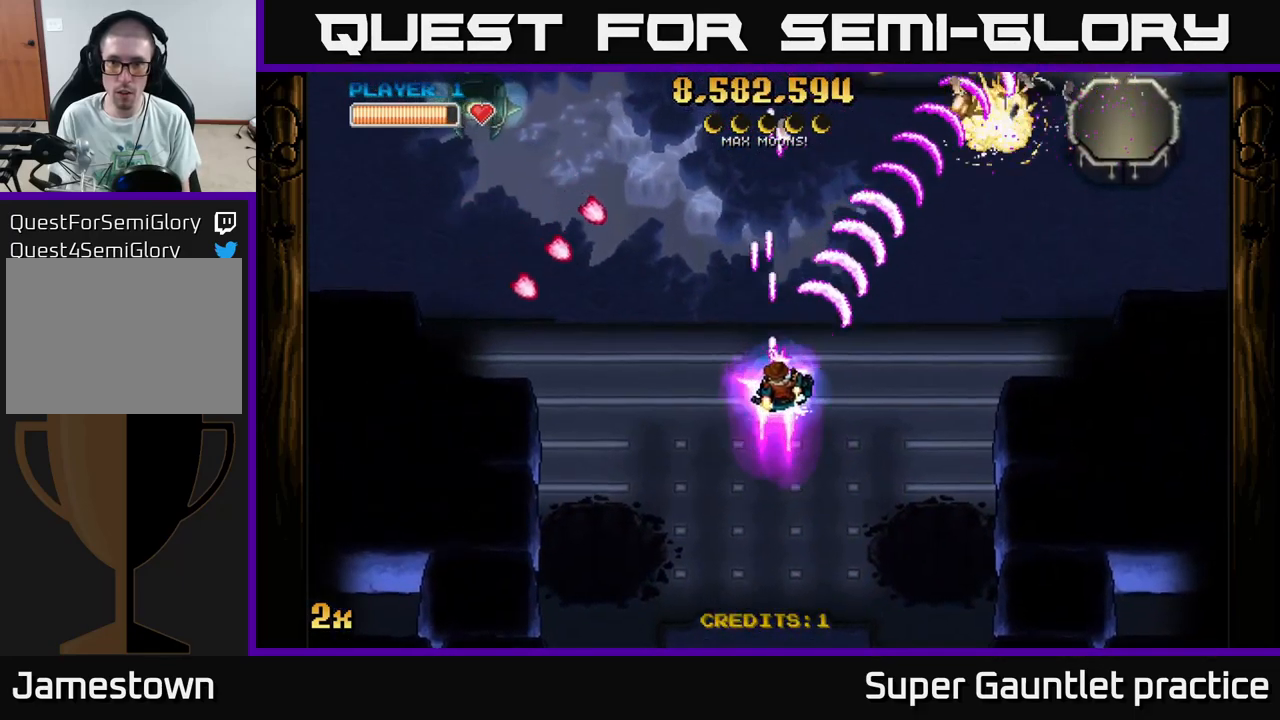
{"buttons": ["A"], "left_stick": "up-right", "events": [[250, "left_stick", "right"], [383, "left_stick", "up-right"]]}
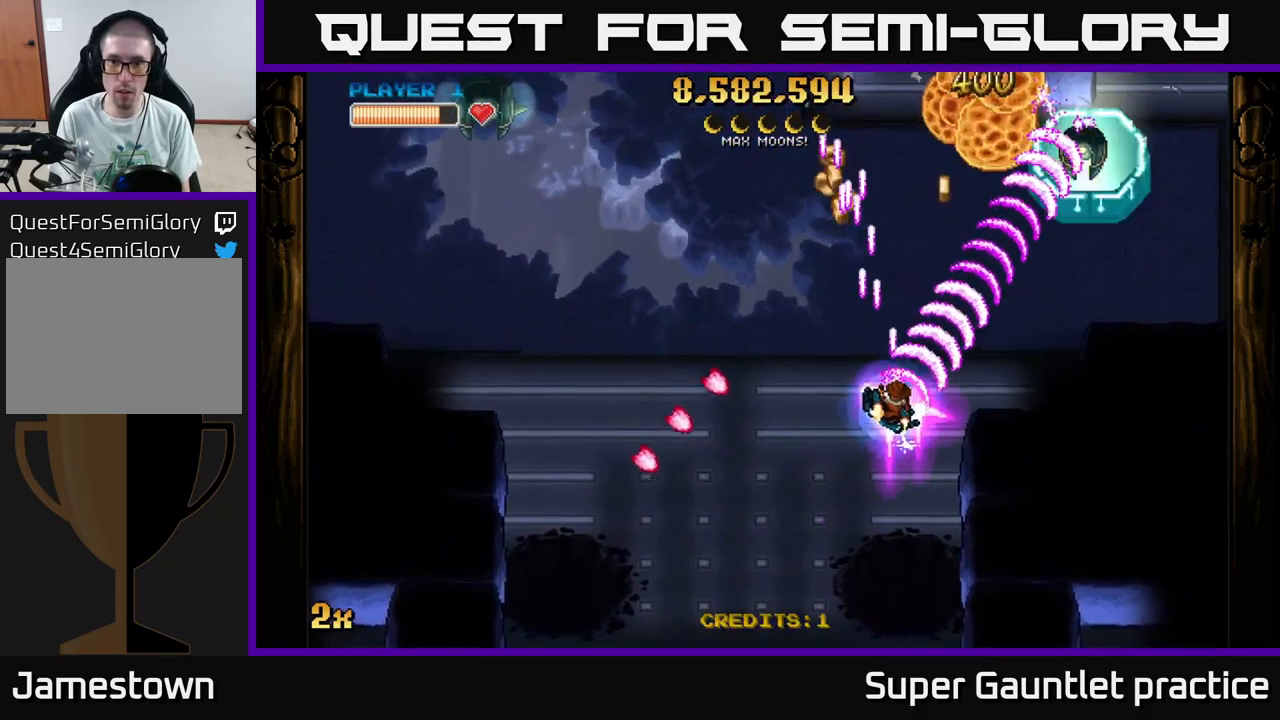
{"buttons": ["A"], "left_stick": "down-right", "events": [[100, "left_stick", "up-left"], [216, "left_stick", "center"], [283, "left_stick", "down"], [417, "left_stick", "left"], [483, "left_stick", "down-right"]]}
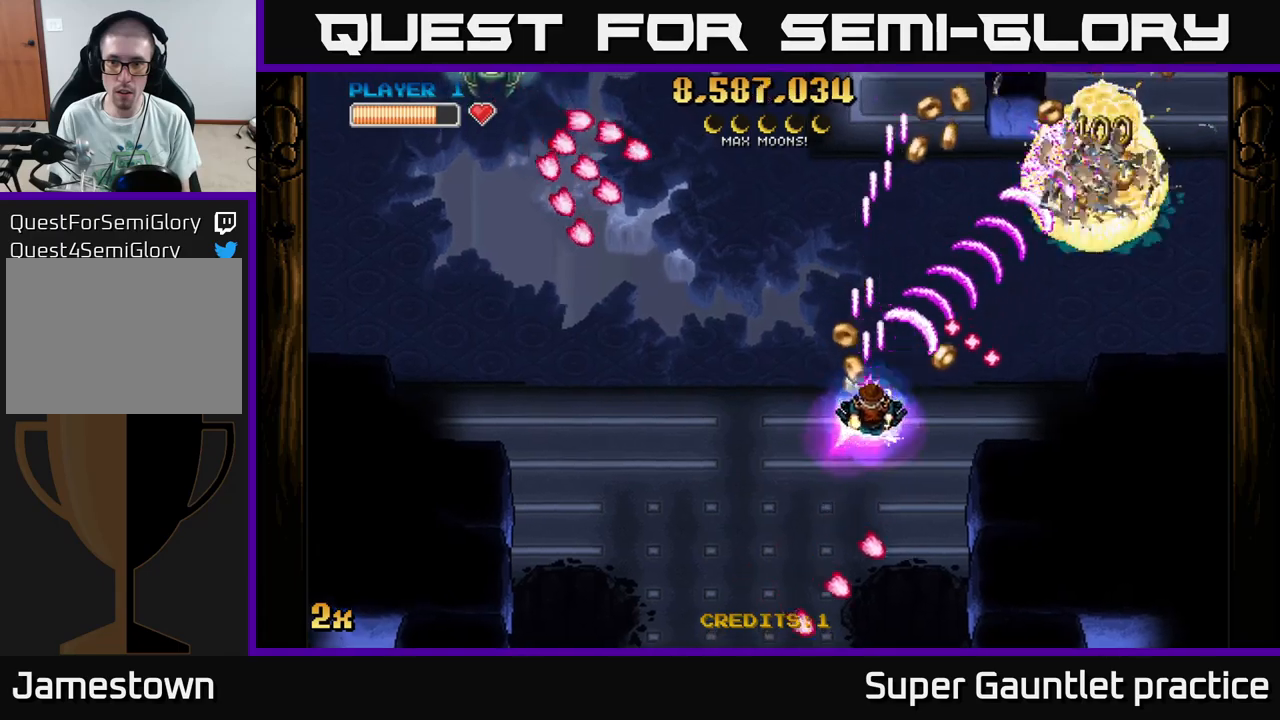
{"buttons": ["A"], "left_stick": "down-left", "events": [[67, "left_stick", "down-left"], [133, "left_stick", "left"], [350, "left_stick", "down-left"]]}
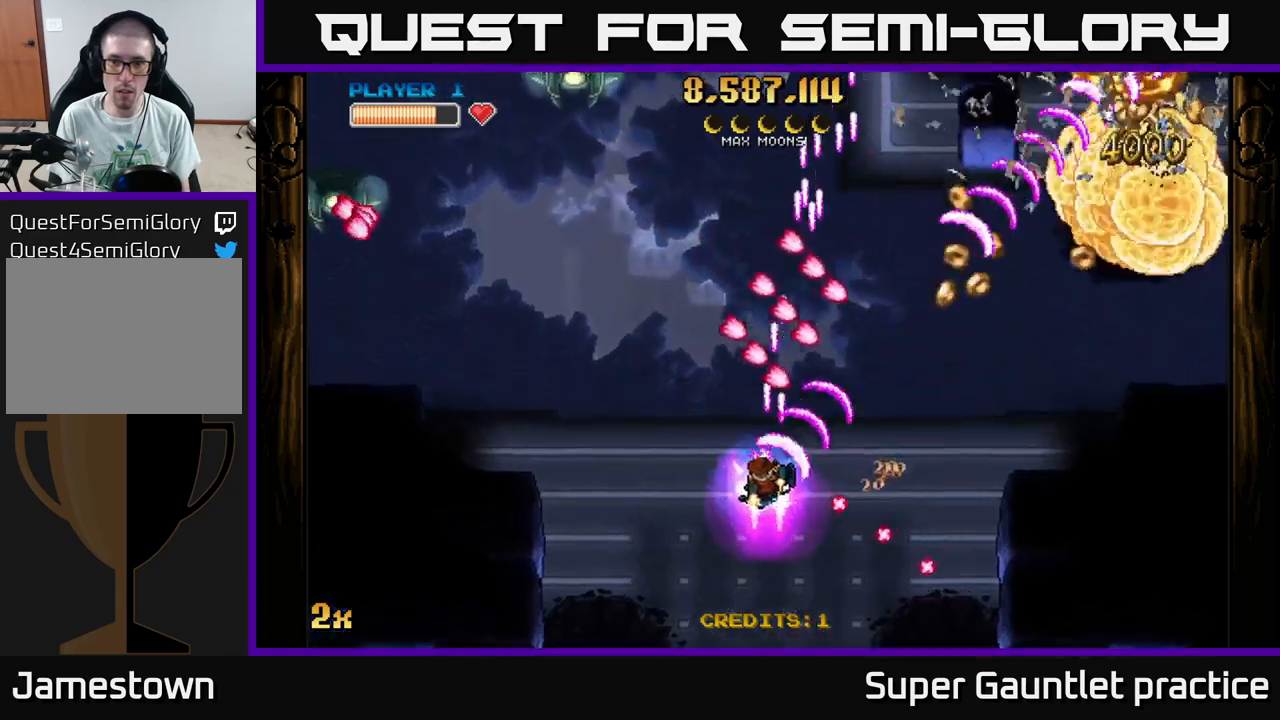
{"buttons": ["A"], "left_stick": "right", "events": [[83, "left_stick", "up-left"], [100, "X", "down"], [200, "X", "up"], [283, "left_stick", "right"]]}
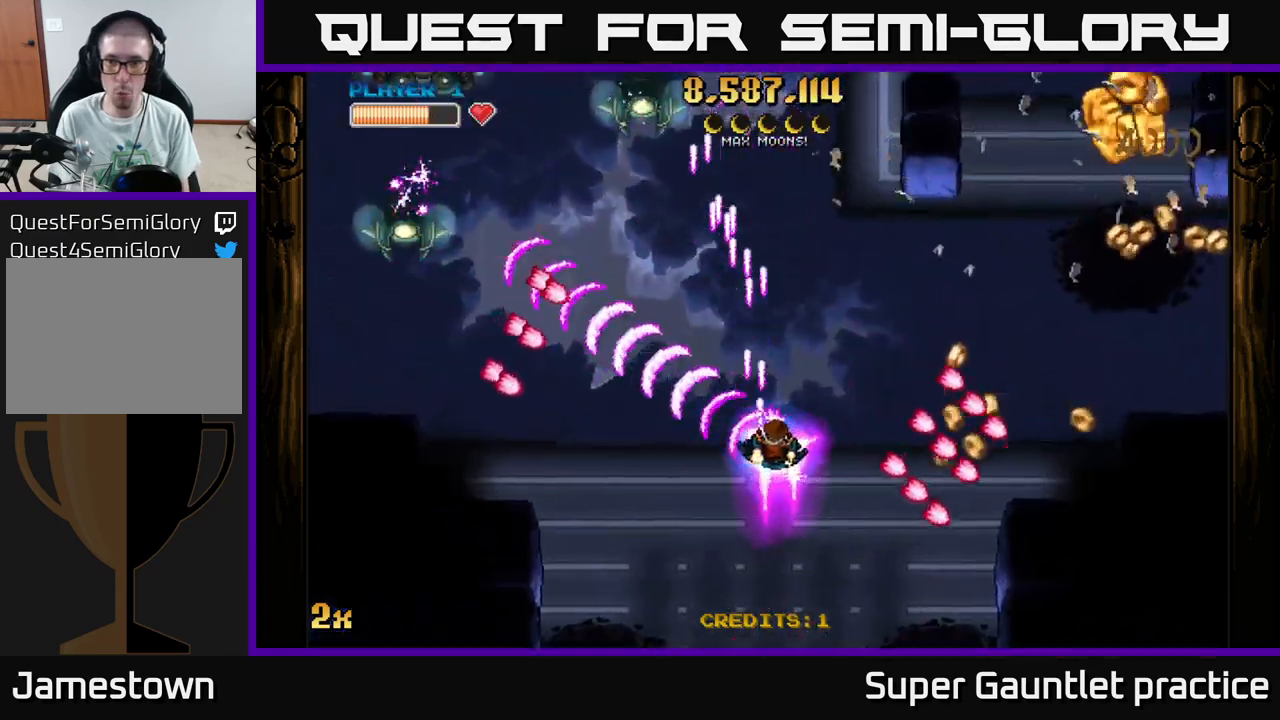
{"buttons": ["A"], "left_stick": "right", "events": []}
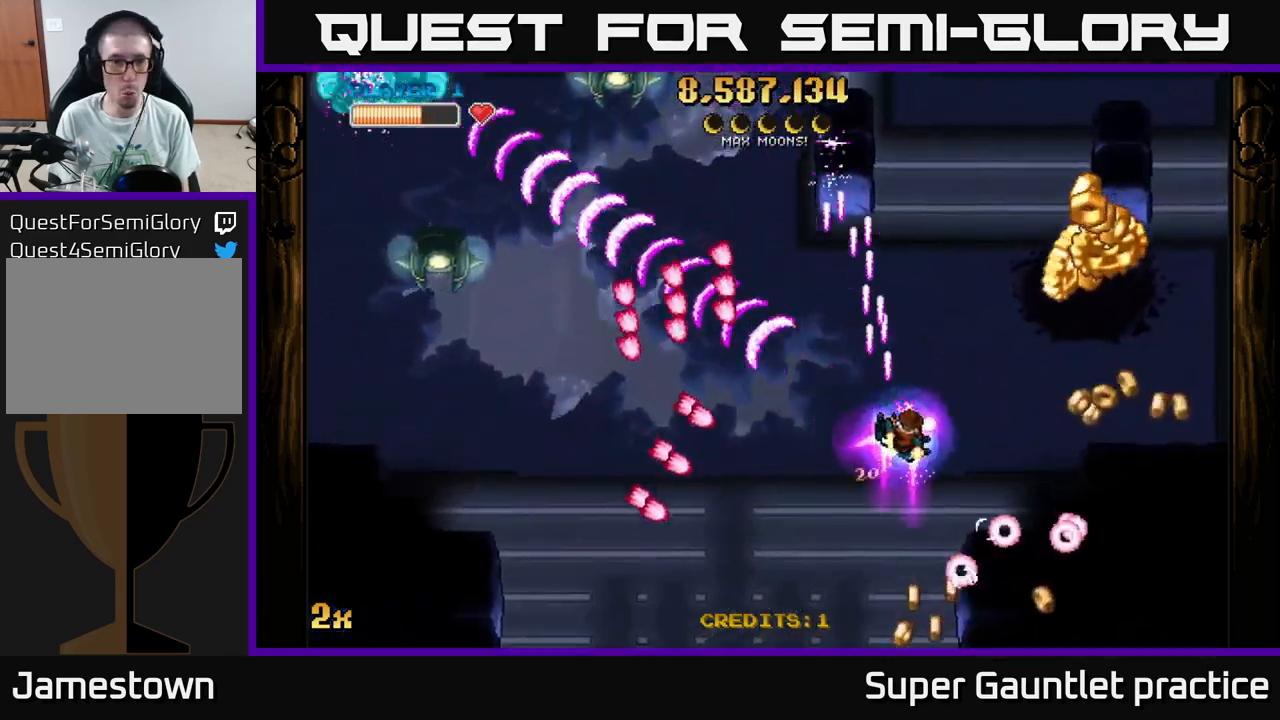
{"buttons": ["A"], "left_stick": "down-left", "events": [[500, "left_stick", "down-left"]]}
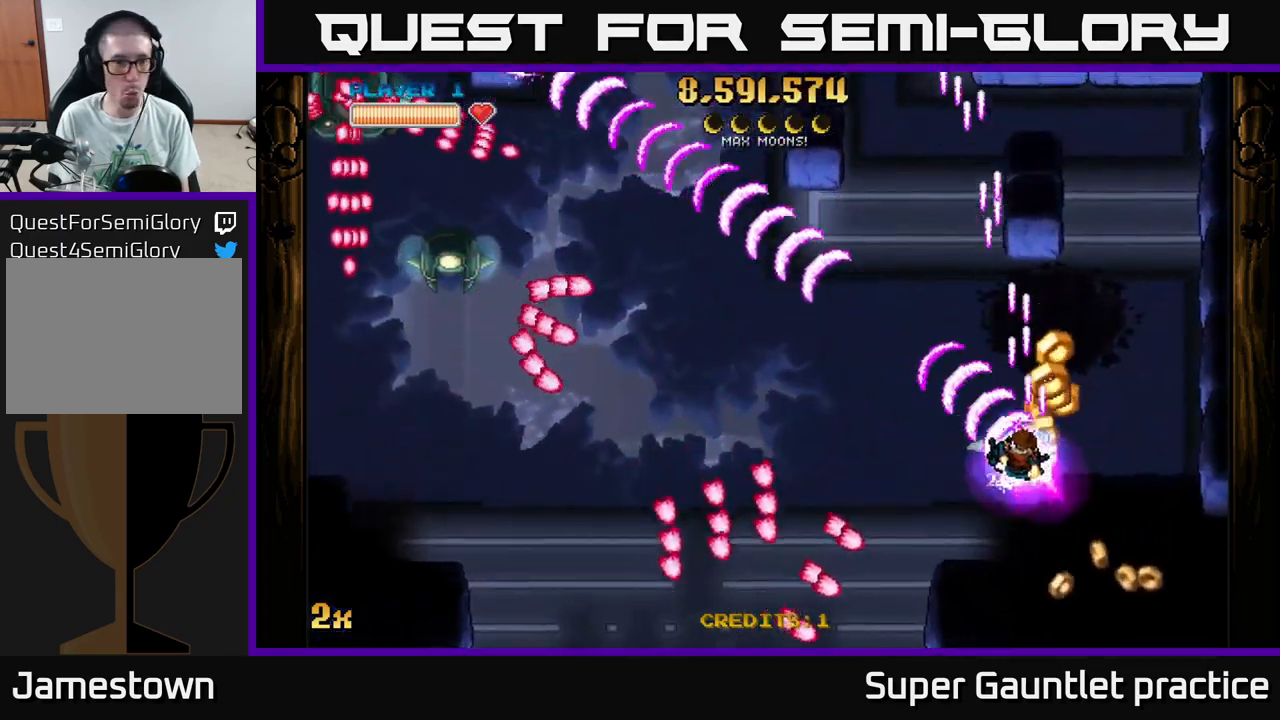
{"buttons": ["A"], "left_stick": "center", "events": [[500, "left_stick", "center"]]}
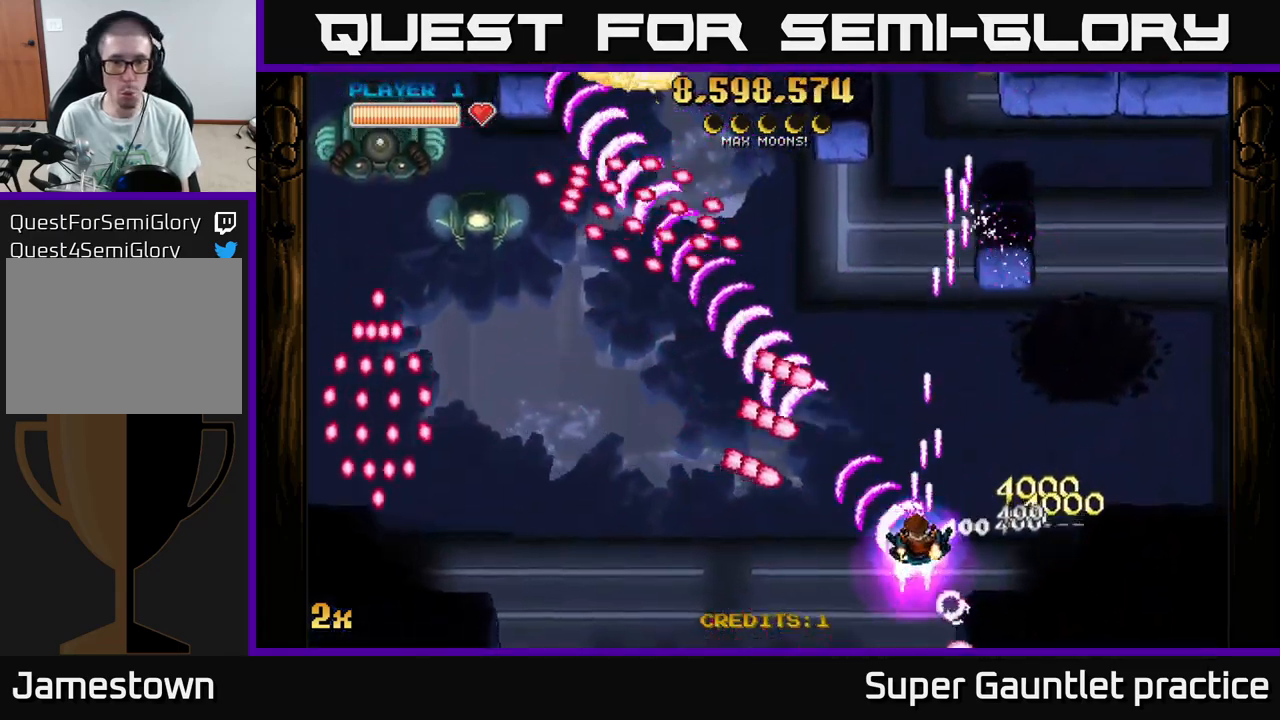
{"buttons": ["A"], "left_stick": "up-left", "events": [[133, "left_stick", "down"], [317, "left_stick", "left"], [367, "left_stick", "up-left"]]}
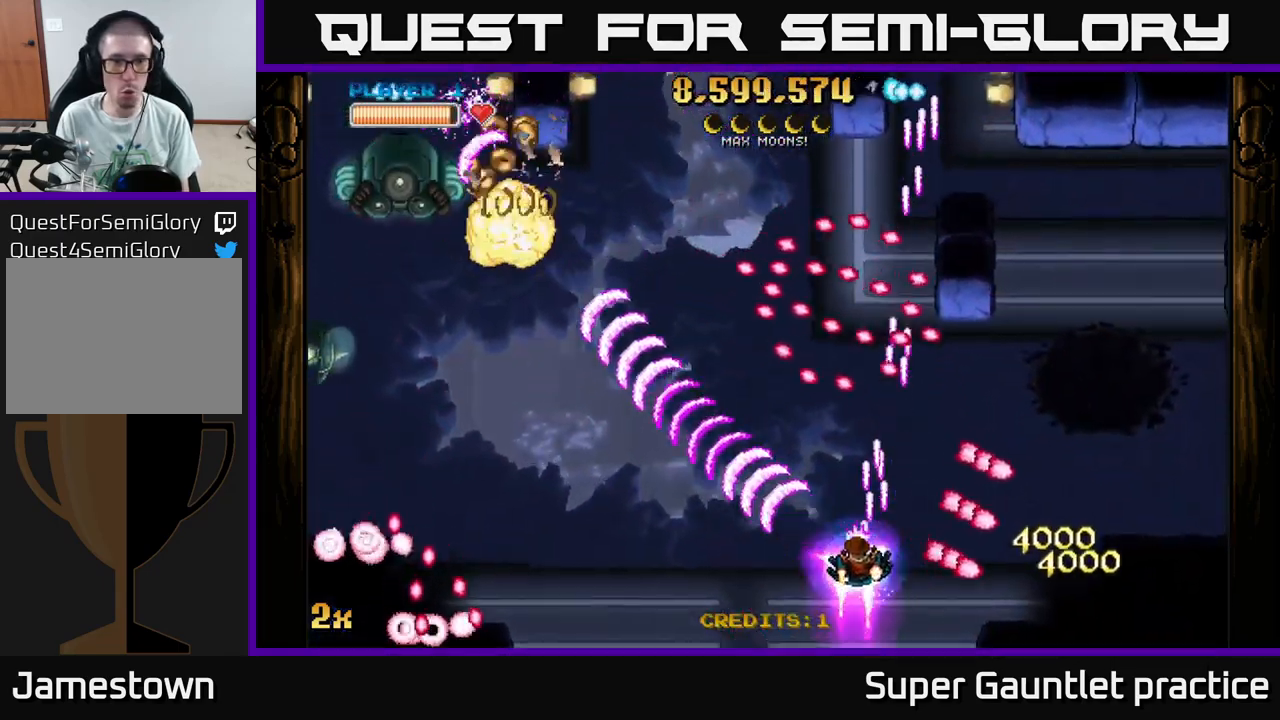
{"buttons": ["A"], "left_stick": "up-left", "events": [[83, "left_stick", "left"], [183, "left_stick", "down-left"], [433, "left_stick", "up-left"]]}
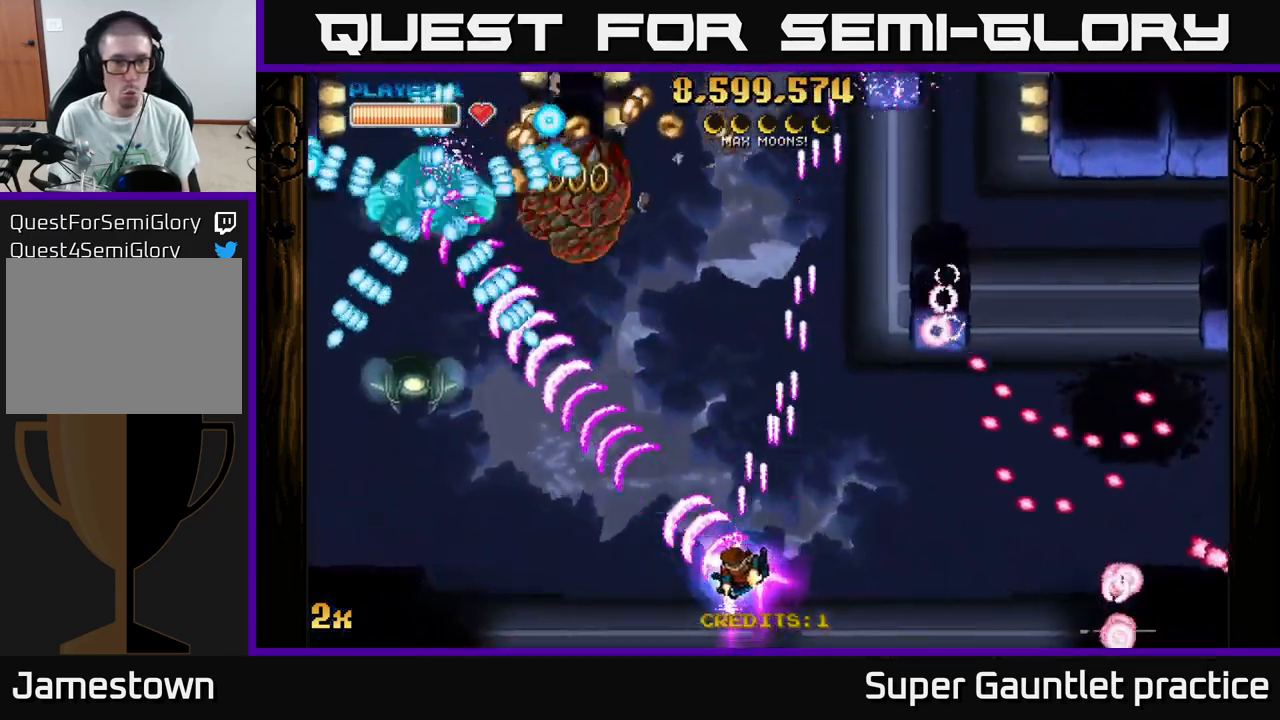
{"buttons": ["A"], "left_stick": "left", "events": [[50, "left_stick", "down-left"], [150, "left_stick", "left"]]}
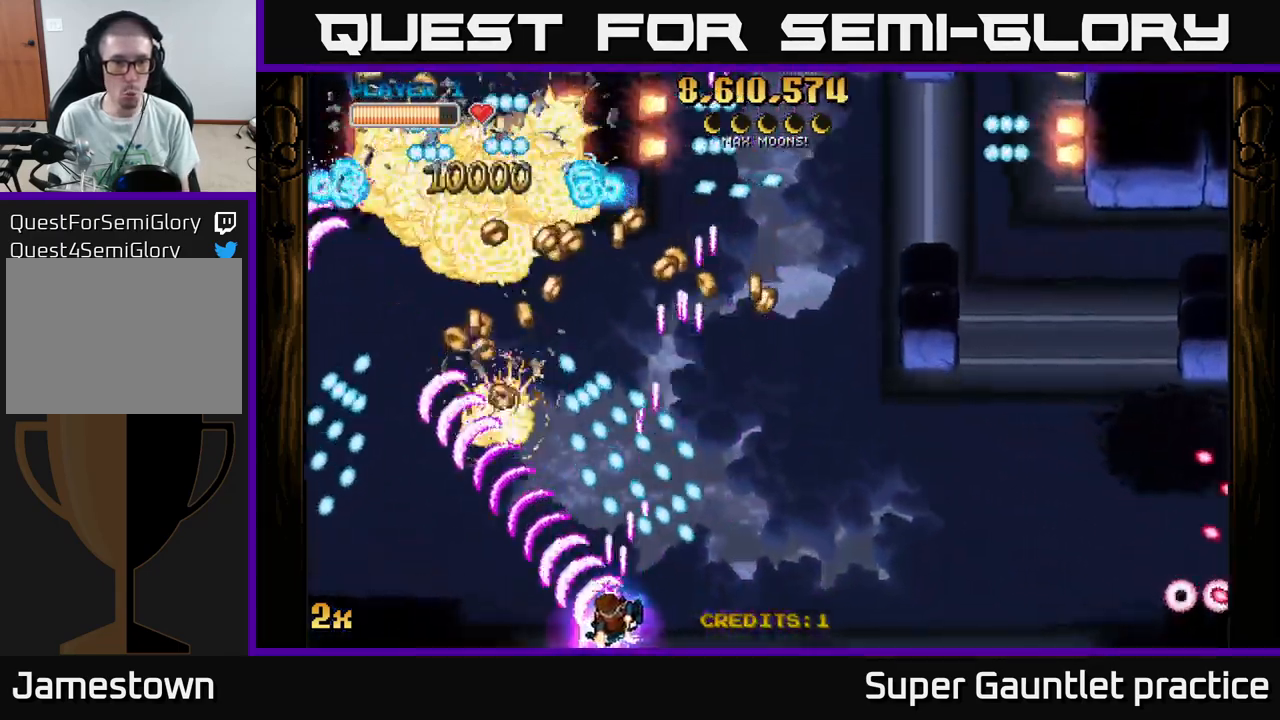
{"buttons": ["A"], "left_stick": "up", "events": [[233, "X", "down"], [250, "left_stick", "up"], [367, "X", "up"]]}
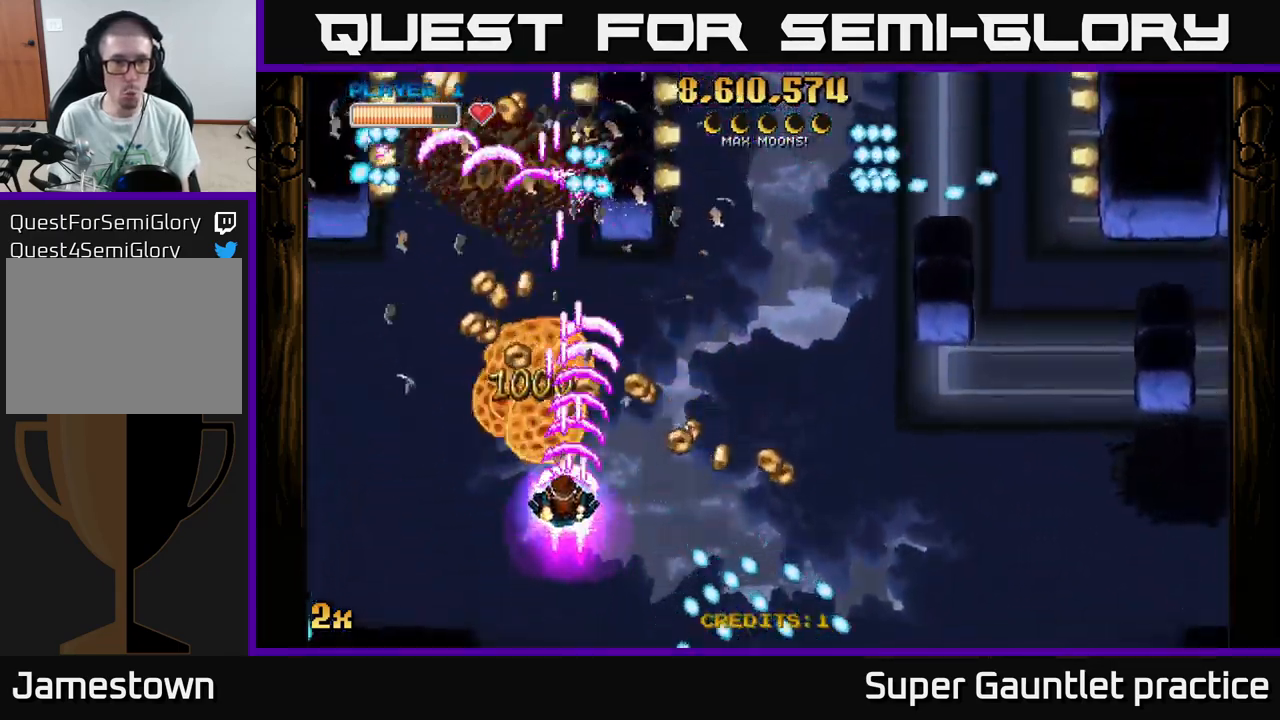
{"buttons": ["A"], "left_stick": "right", "events": [[499, "left_stick", "right"]]}
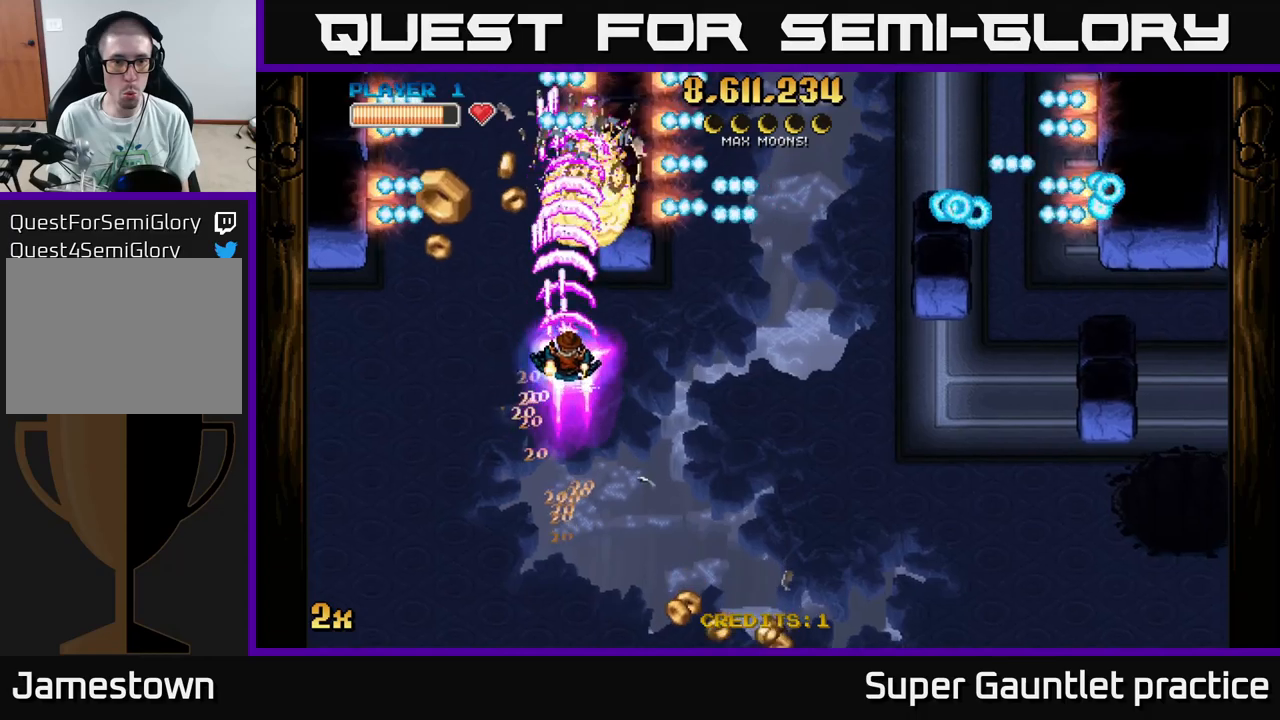
{"buttons": ["A"], "left_stick": "up", "events": [[34, "left_stick", "down"], [134, "left_stick", "down-right"], [234, "left_stick", "right"], [484, "left_stick", "up"]]}
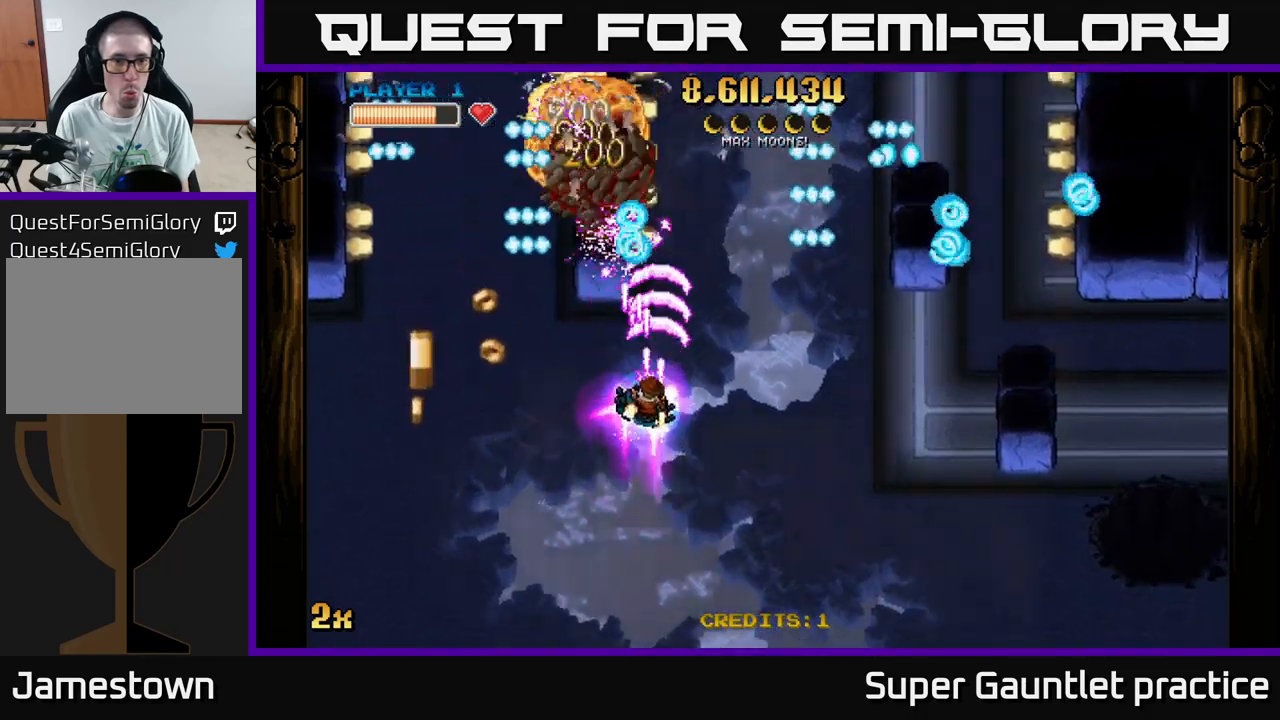
{"buttons": ["A"], "left_stick": "down", "events": [[67, "X", "down"], [184, "X", "up"], [284, "left_stick", "down-left"], [384, "left_stick", "down"]]}
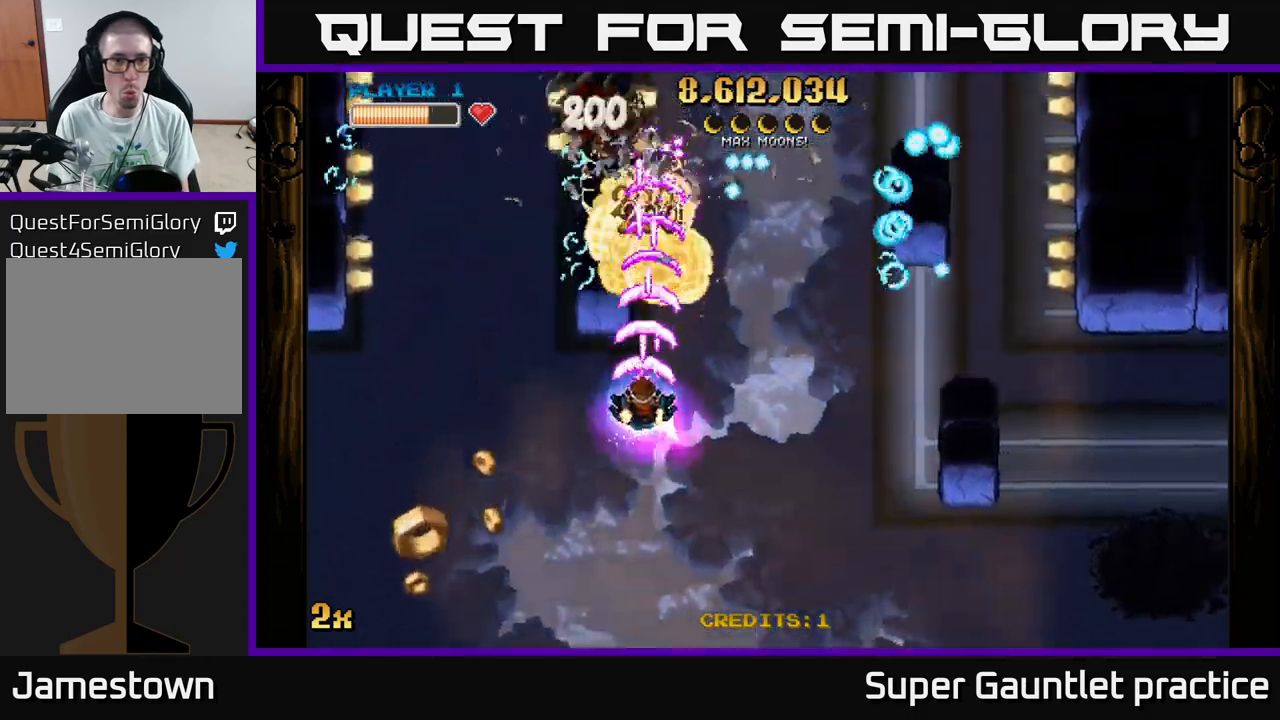
{"buttons": ["A"], "left_stick": "center", "events": [[467, "left_stick", "center"]]}
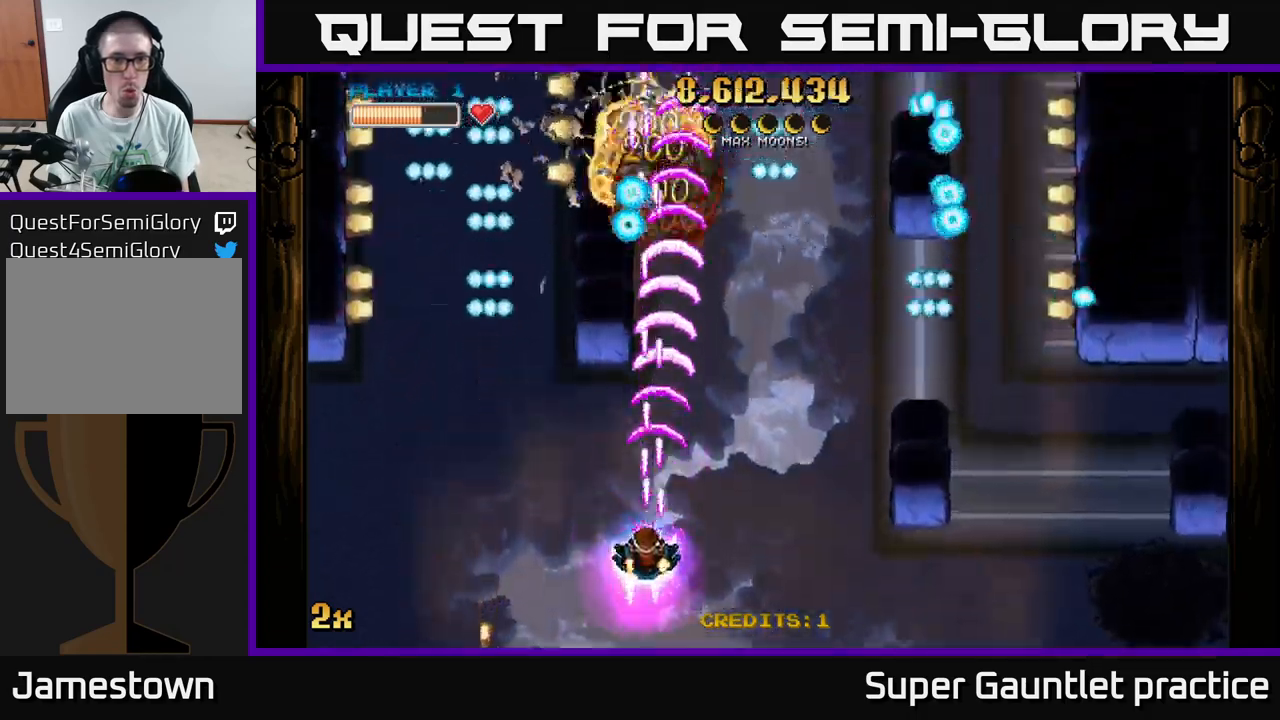
{"buttons": ["A"], "left_stick": "center", "events": [[134, "left_stick", "up"], [317, "left_stick", "center"]]}
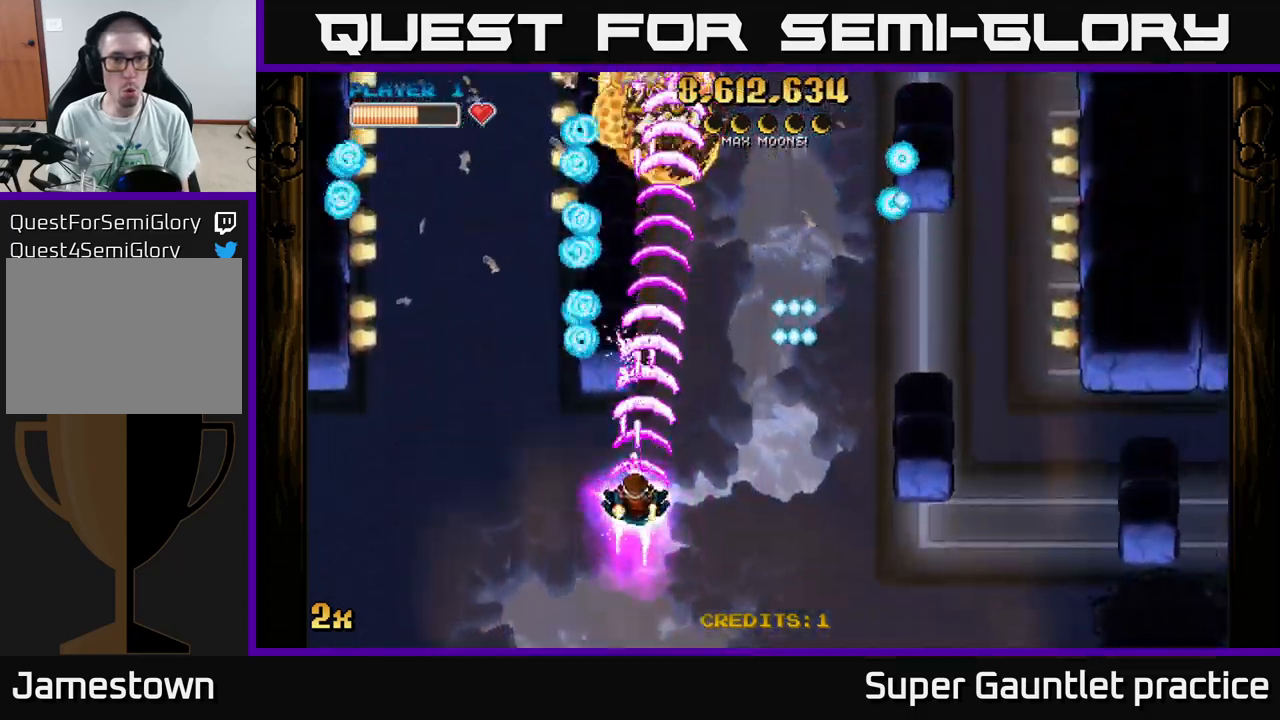
{"buttons": ["A"], "left_stick": "up", "events": [[100, "left_stick", "down-left"], [417, "left_stick", "up-left"], [500, "left_stick", "up"]]}
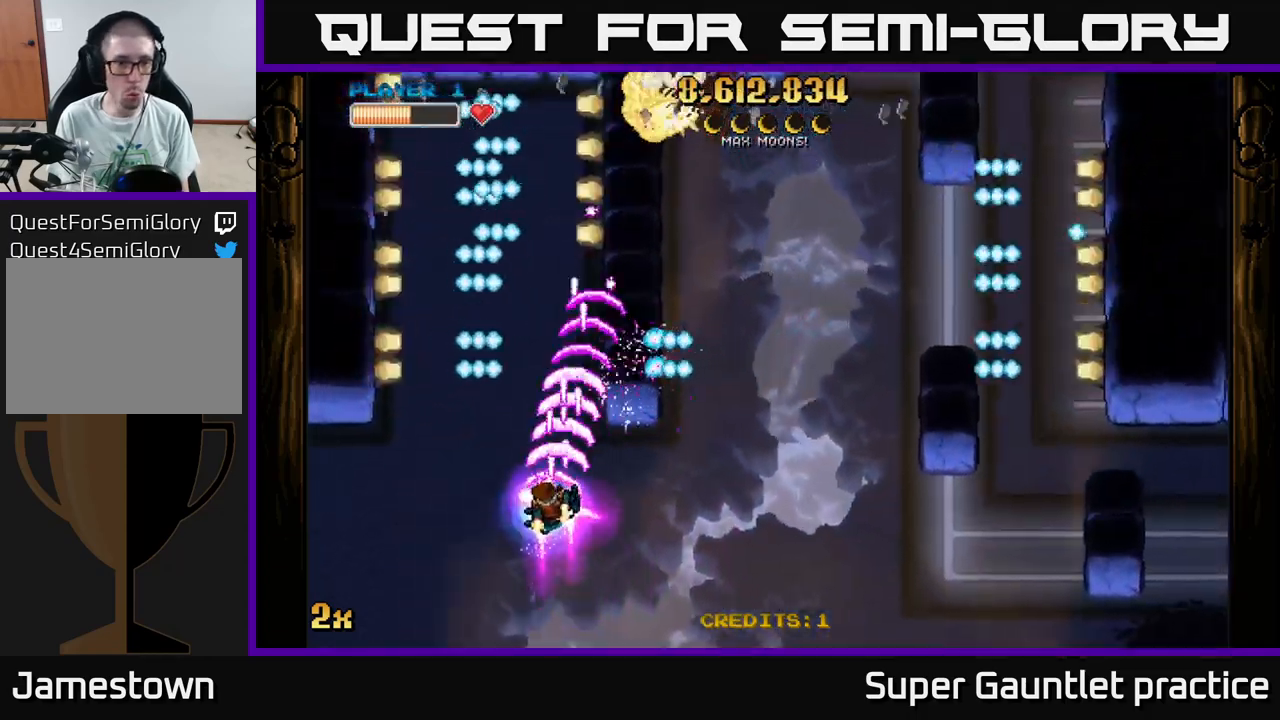
{"buttons": ["A"], "left_stick": "center", "events": [[167, "left_stick", "center"], [367, "left_stick", "down"], [500, "left_stick", "center"]]}
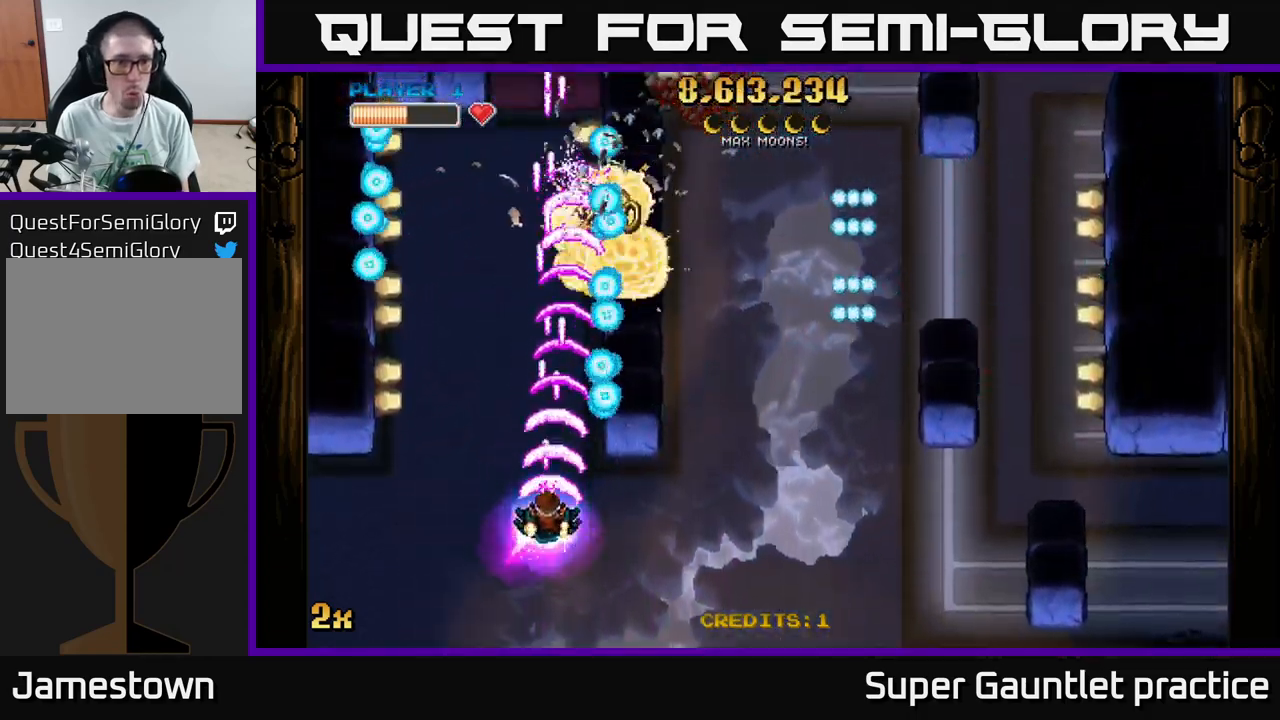
{"buttons": ["A"], "left_stick": "center", "events": [[217, "left_stick", "down-right"], [300, "left_stick", "center"]]}
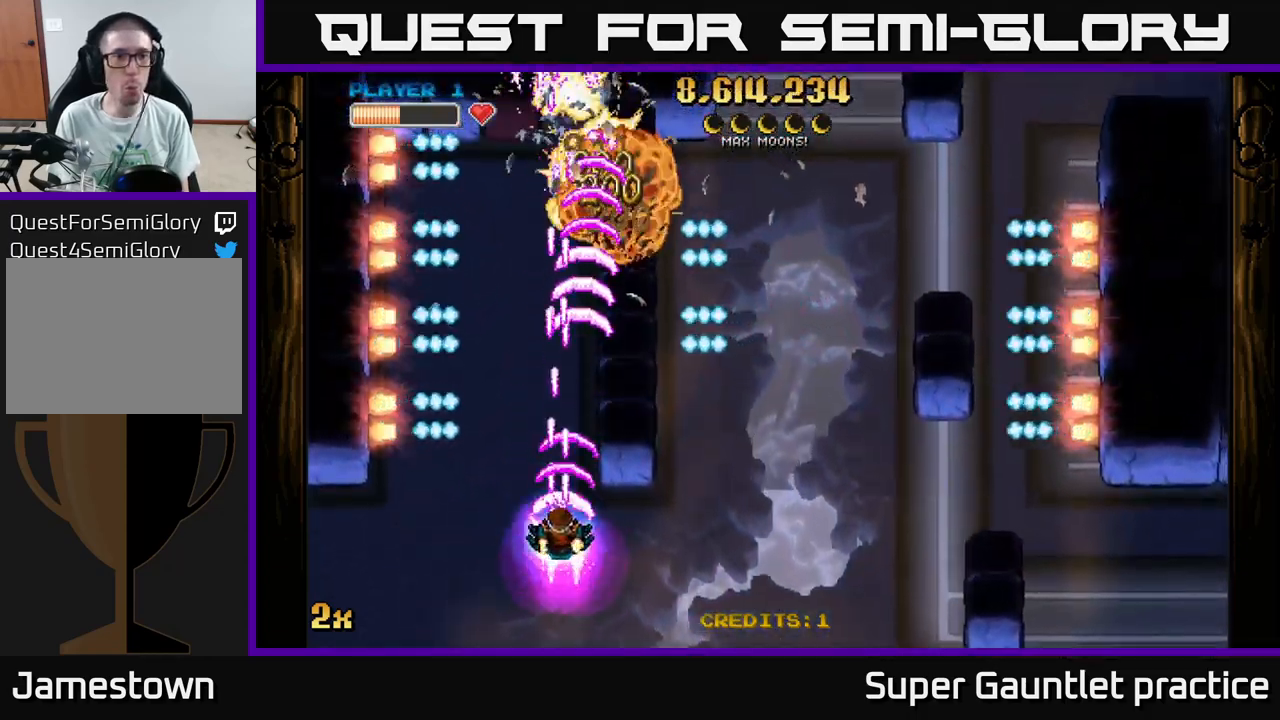
{"buttons": ["A"], "left_stick": "left", "events": [[100, "left_stick", "down-left"], [284, "left_stick", "left"]]}
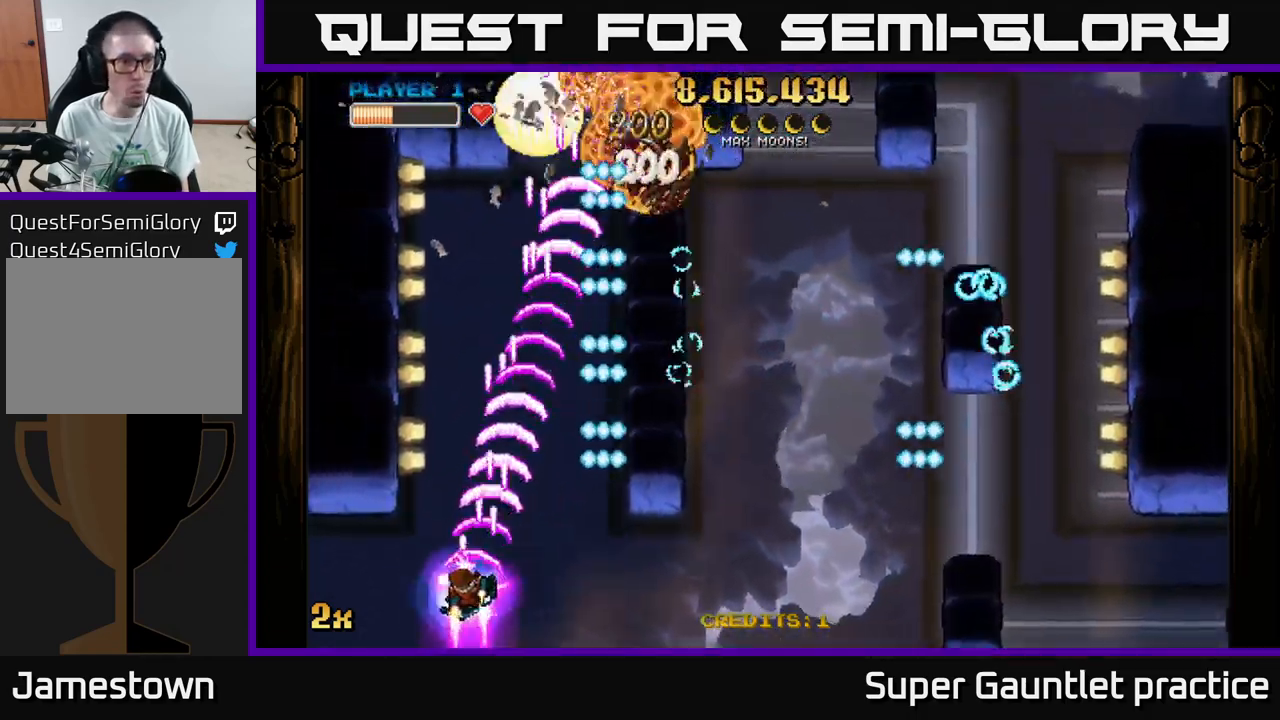
{"buttons": ["A"], "left_stick": "center", "events": [[134, "left_stick", "up"], [167, "X", "down"], [300, "X", "up"], [350, "left_stick", "center"]]}